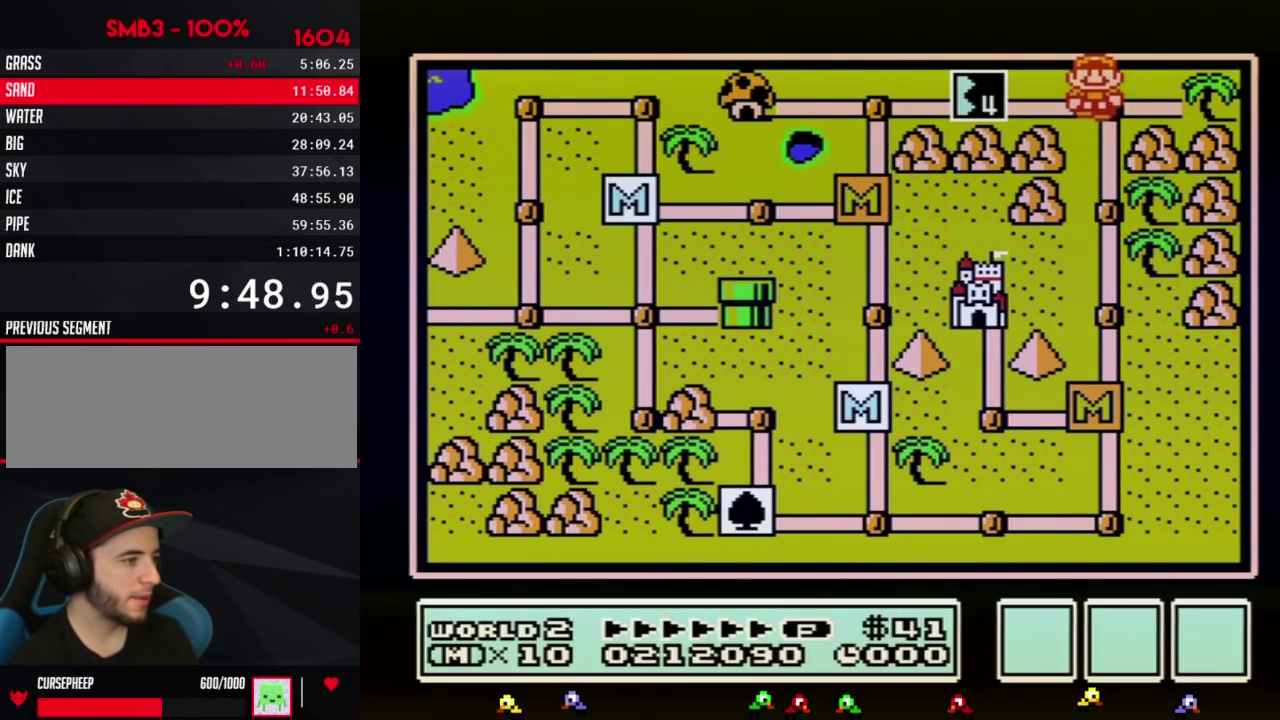
Gameplay with a controller (Nintendo layout); each line is a JSON object with the inputs held at the frame after it. "events" lists button and stick changes between this image and that frame as [ms after this image, input, new state], when the widget could be followed in between. Not read: DPAD_UP L3 R3.
{"buttons": [], "events": [[183, "DPAD_RIGHT", "down"], [250, "DPAD_RIGHT", "up"], [350, "DPAD_RIGHT", "down"], [433, "DPAD_RIGHT", "up"]]}
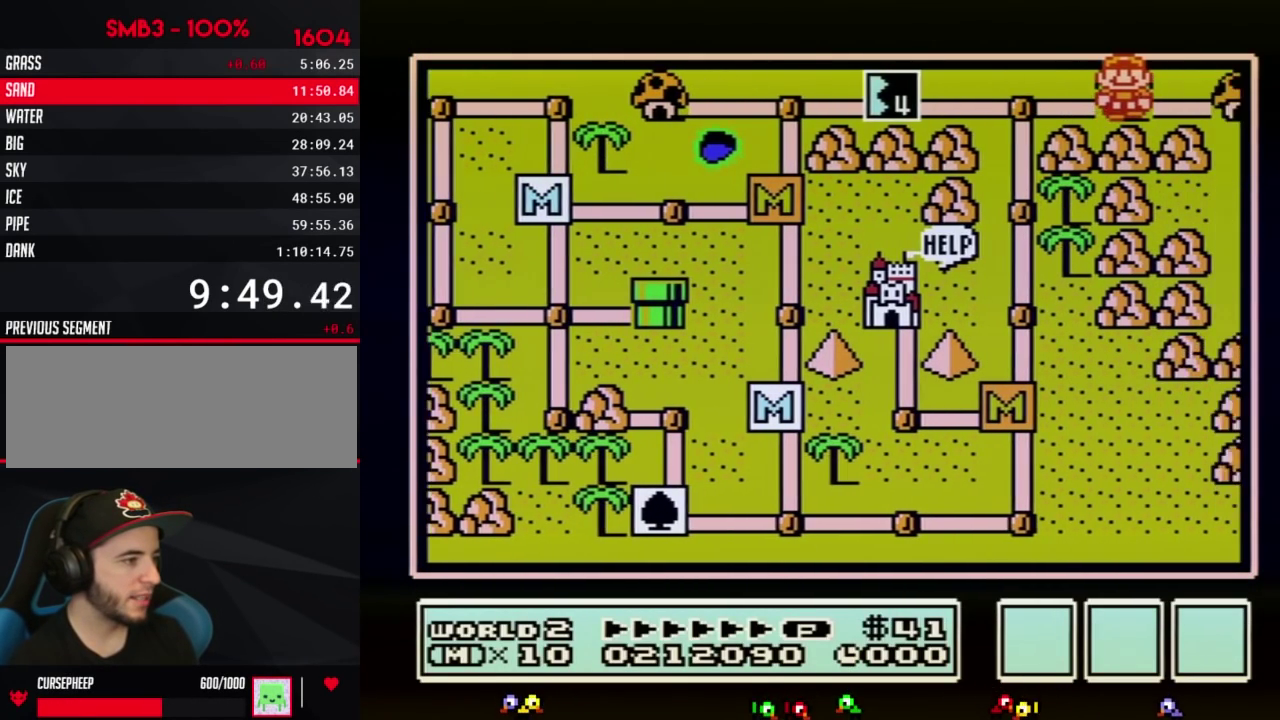
{"buttons": ["DPAD_RIGHT"], "events": [[67, "DPAD_RIGHT", "down"]]}
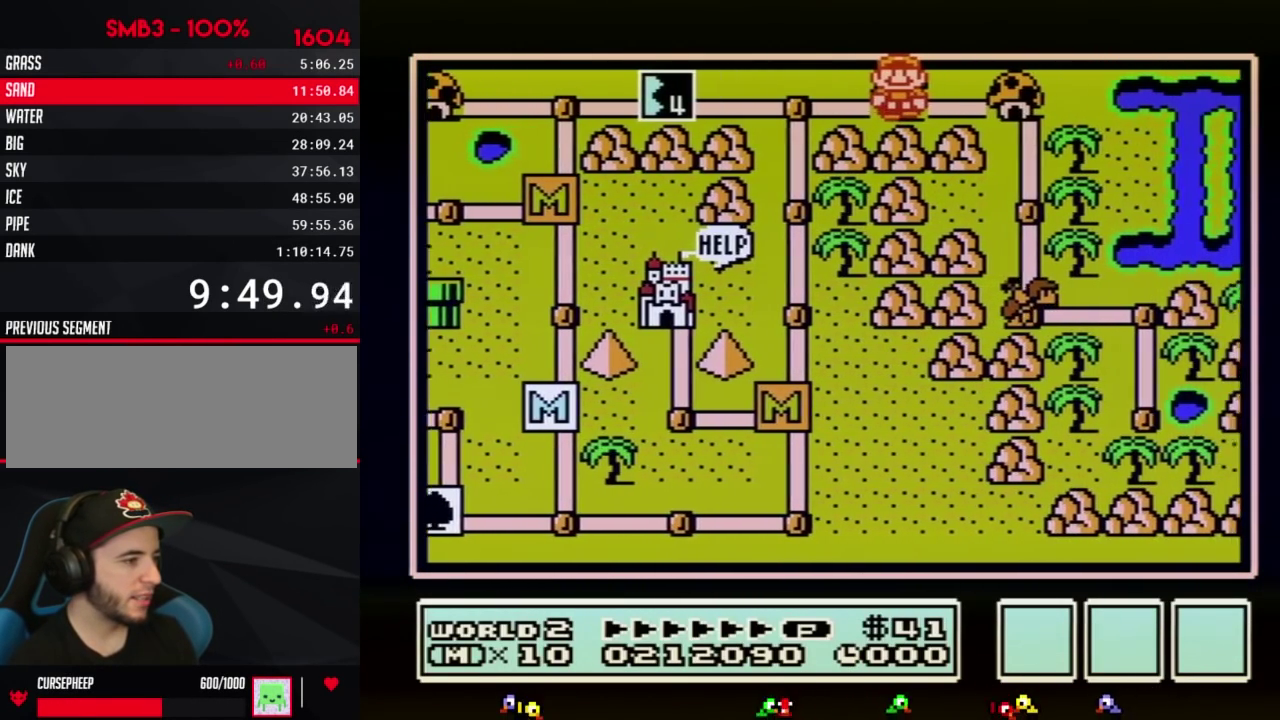
{"buttons": ["DPAD_RIGHT"], "events": []}
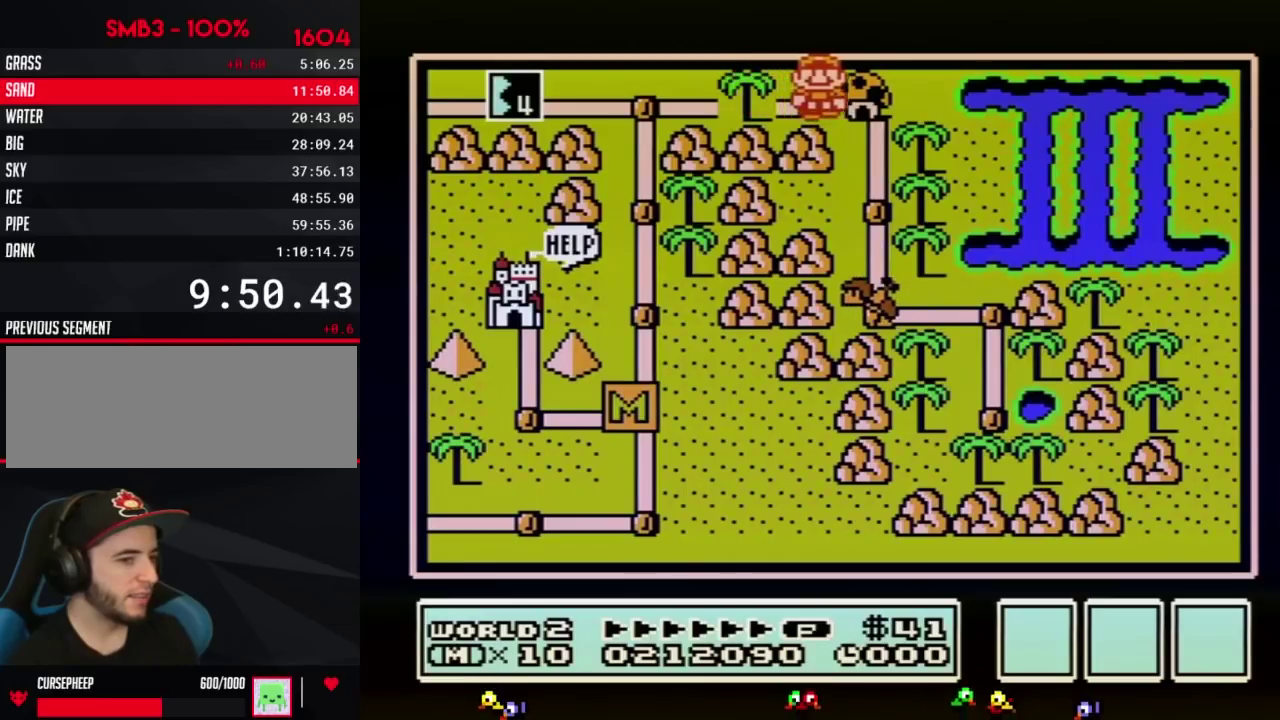
{"buttons": ["DPAD_DOWN"], "events": [[100, "DPAD_DOWN", "down"], [133, "DPAD_RIGHT", "up"]]}
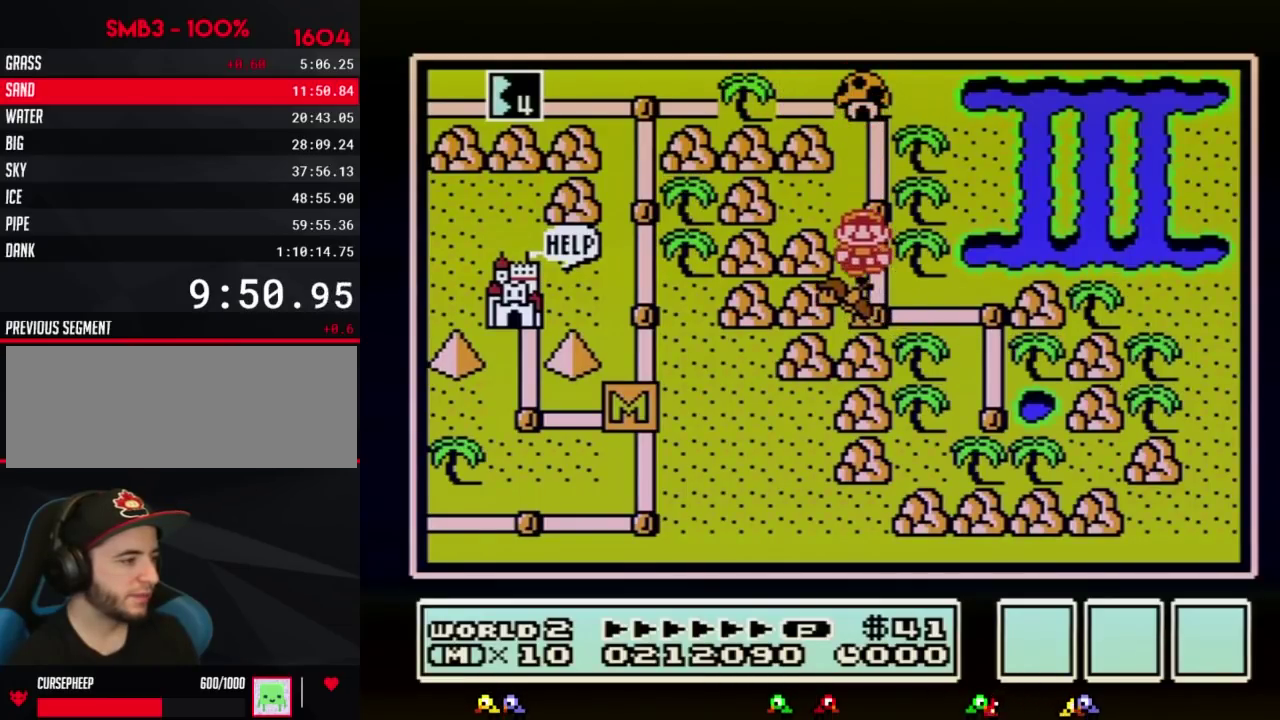
{"buttons": ["DPAD_DOWN"], "events": []}
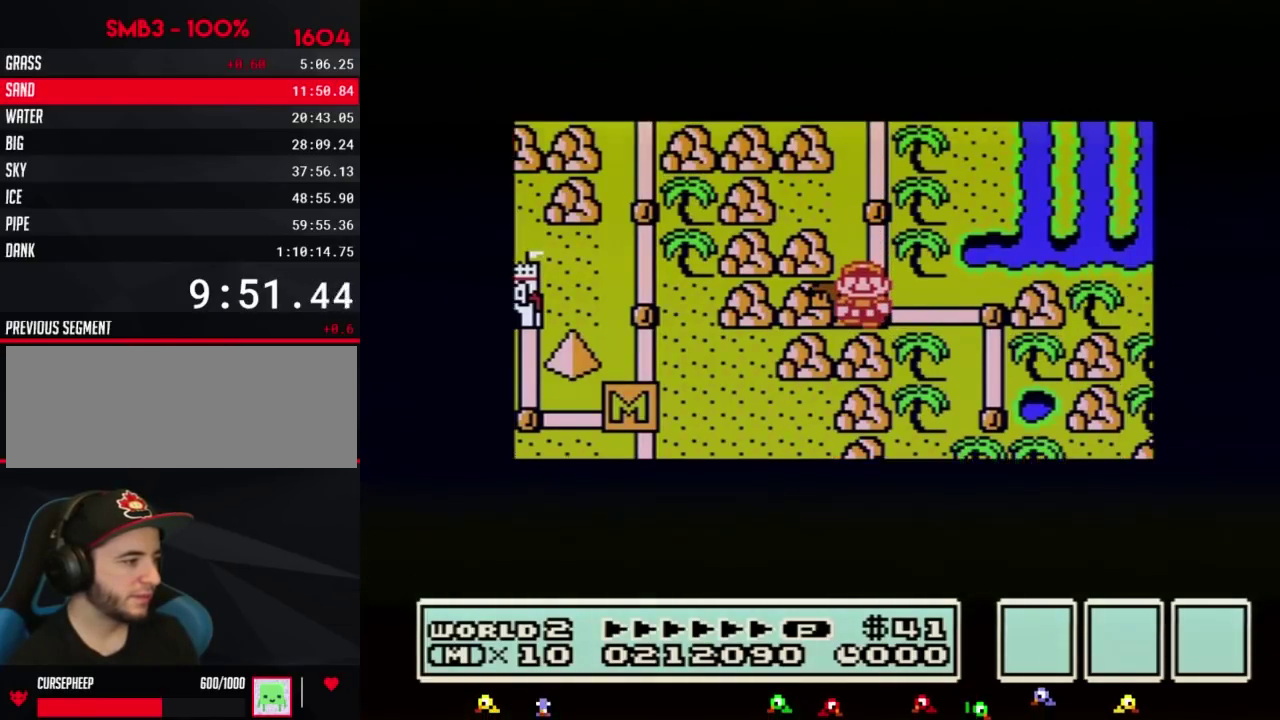
{"buttons": ["DPAD_DOWN"], "events": []}
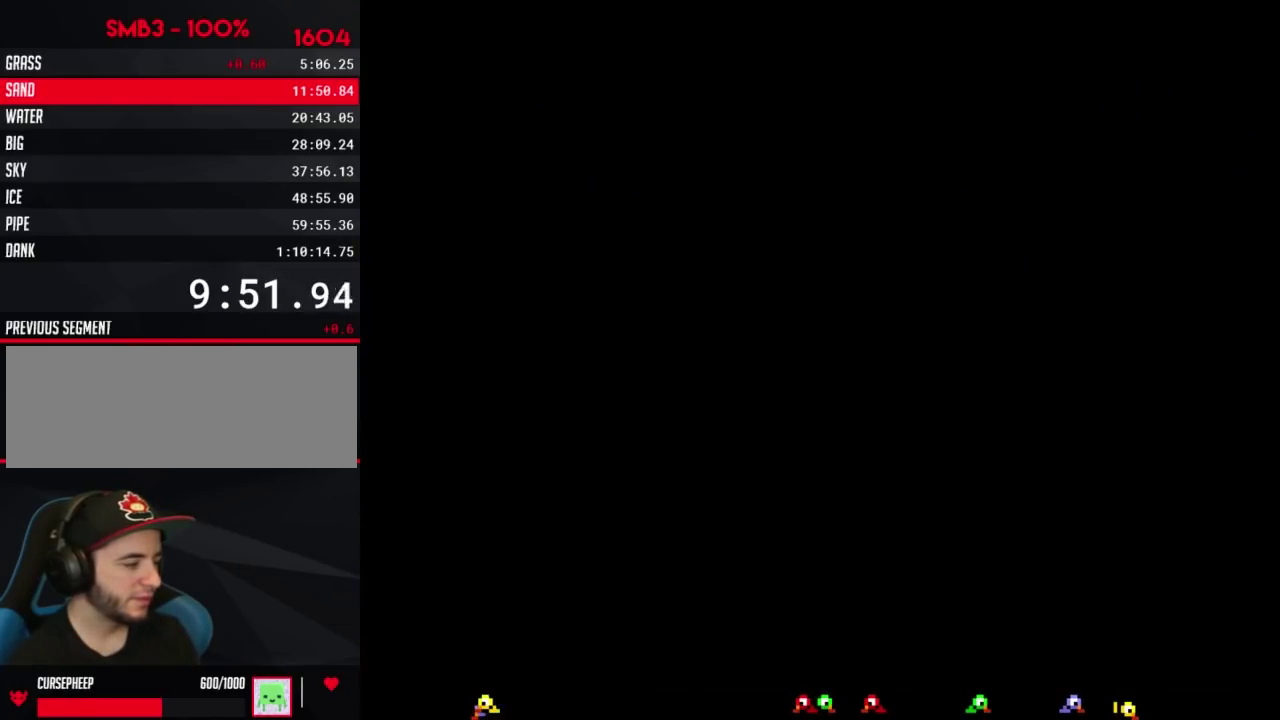
{"buttons": ["B", "DPAD_RIGHT"], "events": [[250, "B", "down"], [250, "DPAD_DOWN", "up"], [250, "DPAD_RIGHT", "down"]]}
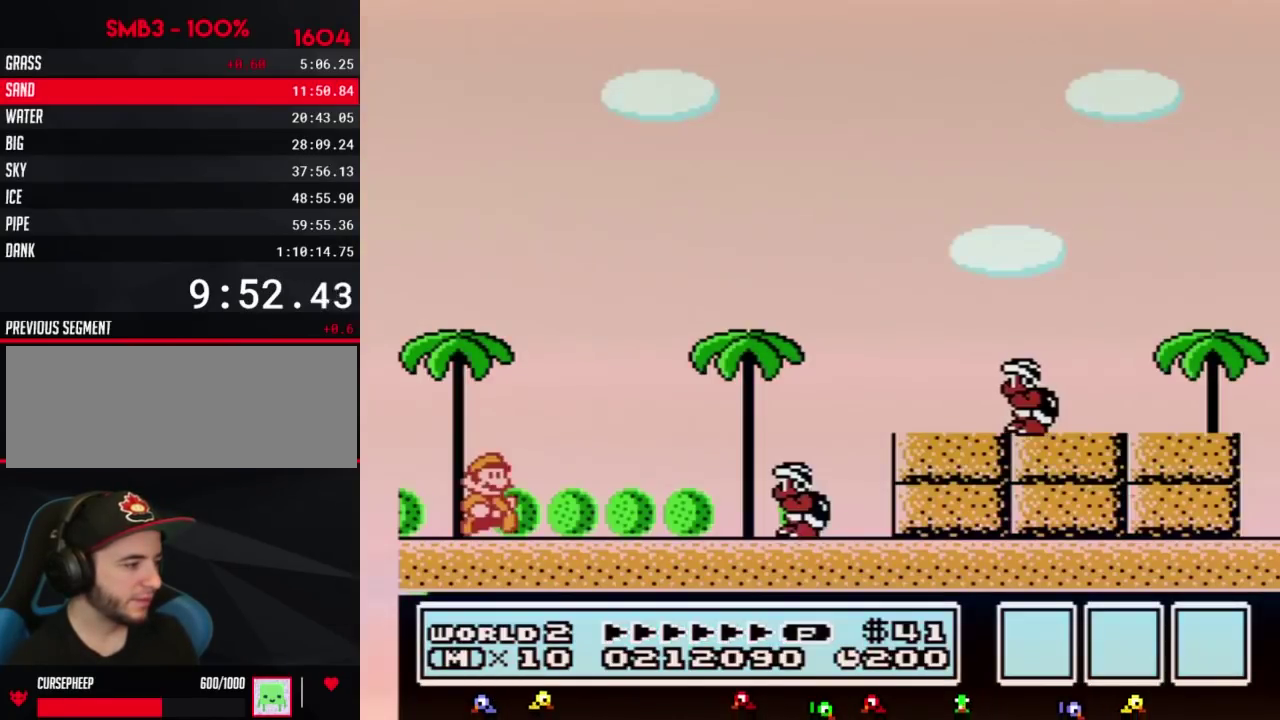
{"buttons": ["A", "B", "DPAD_RIGHT"], "events": [[317, "A", "down"]]}
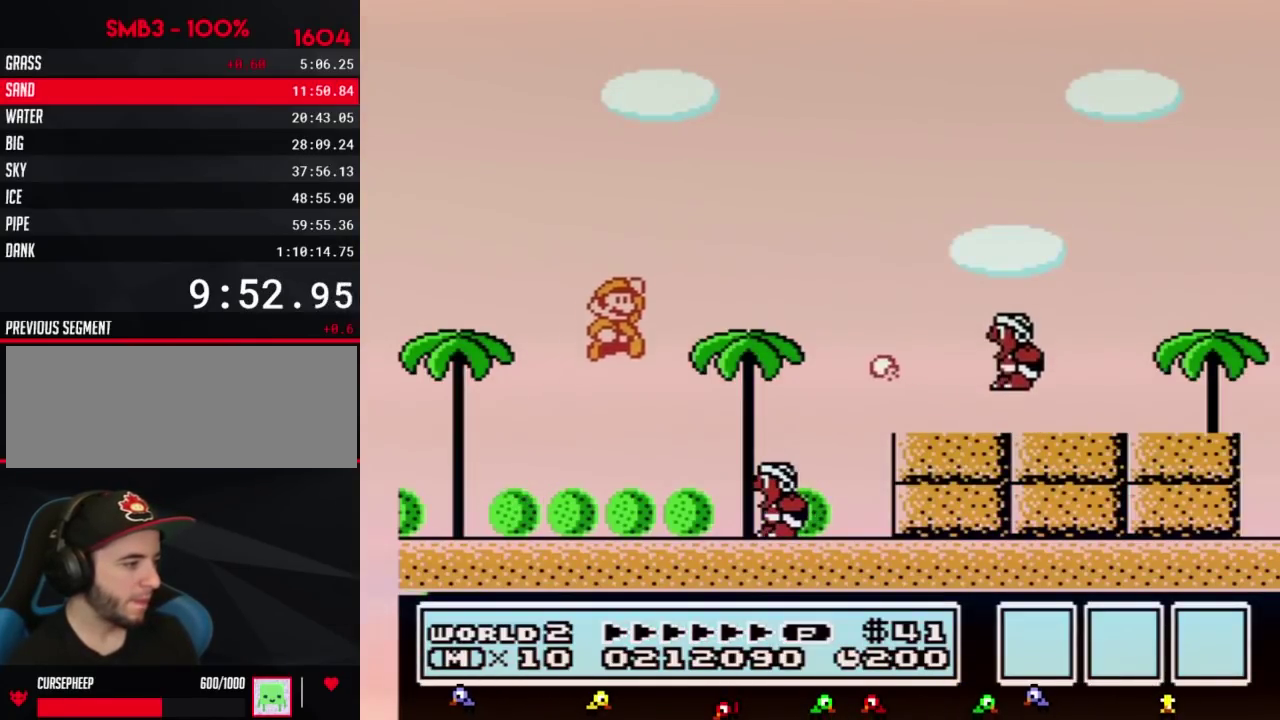
{"buttons": ["A", "B", "DPAD_RIGHT"], "events": [[150, "A", "up"], [250, "DPAD_RIGHT", "up"], [283, "DPAD_LEFT", "down"], [433, "A", "down"], [500, "DPAD_LEFT", "up"], [500, "DPAD_RIGHT", "down"]]}
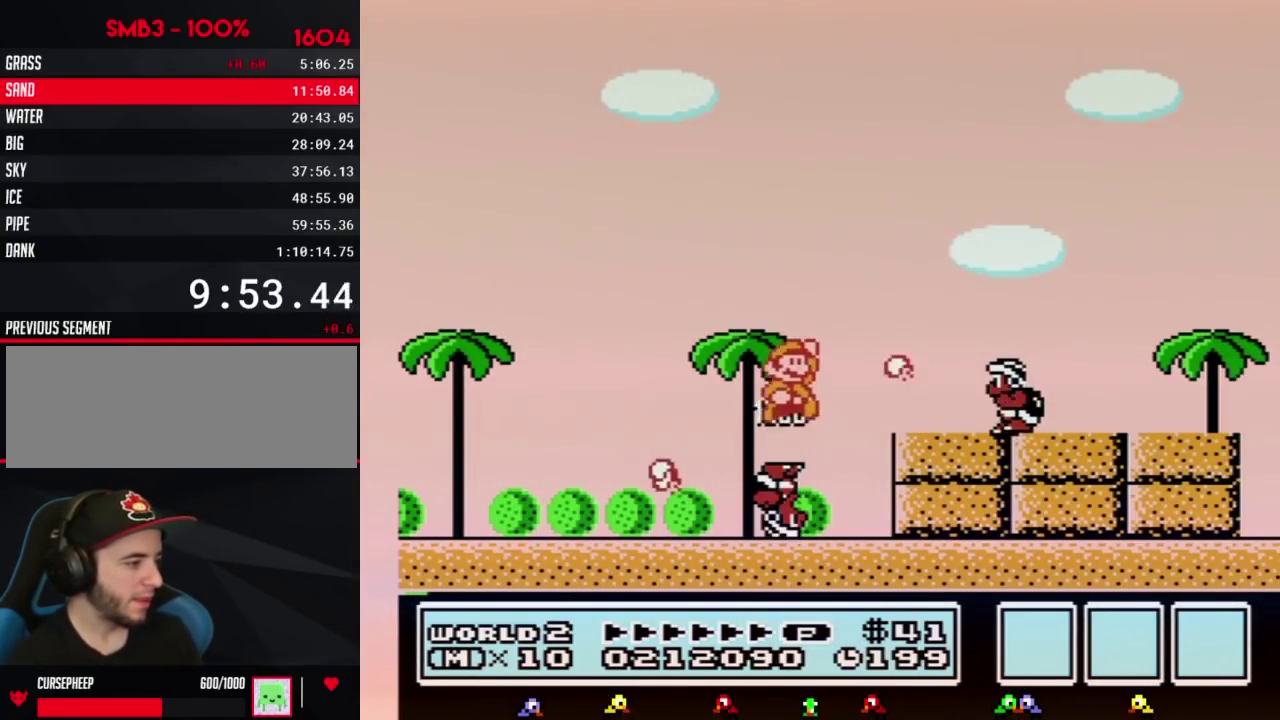
{"buttons": ["B", "DPAD_RIGHT"], "events": [[350, "A", "up"]]}
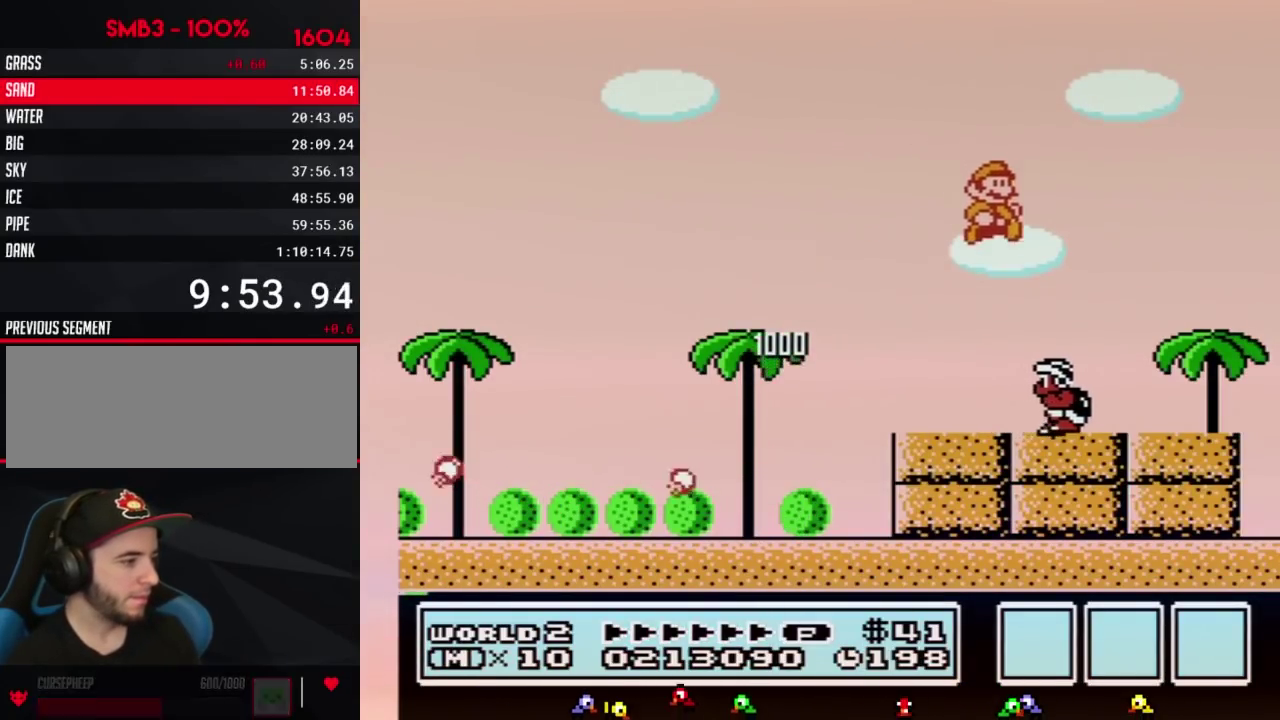
{"buttons": ["B", "DPAD_LEFT"], "events": [[100, "DPAD_RIGHT", "up"], [117, "DPAD_LEFT", "down"]]}
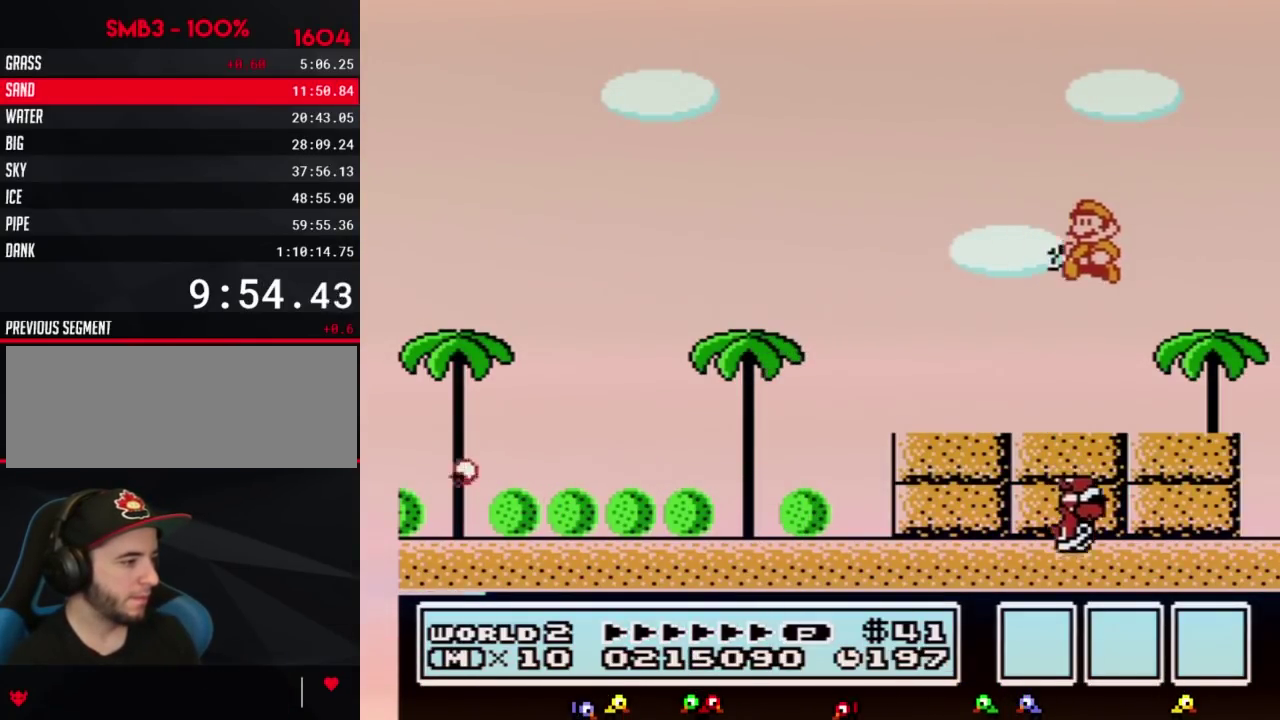
{"buttons": ["B", "DPAD_LEFT"], "events": [[350, "A", "down"], [400, "A", "up"]]}
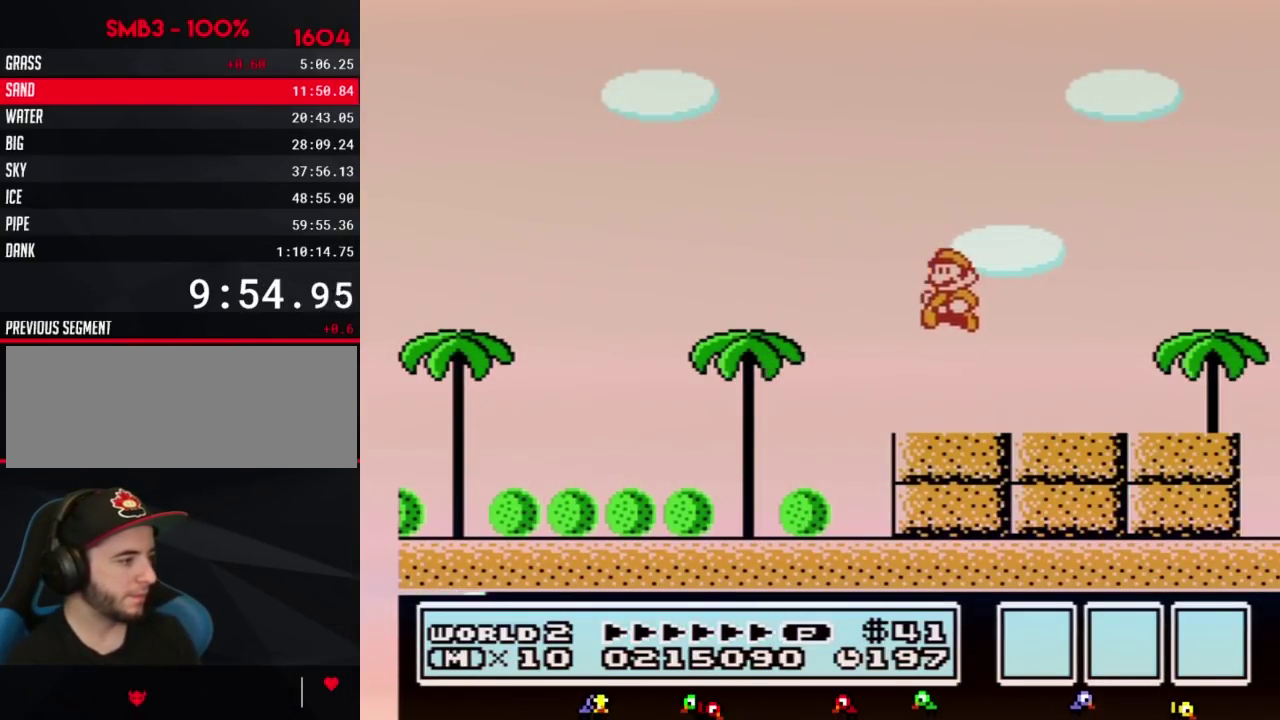
{"buttons": ["B", "DPAD_LEFT"], "events": []}
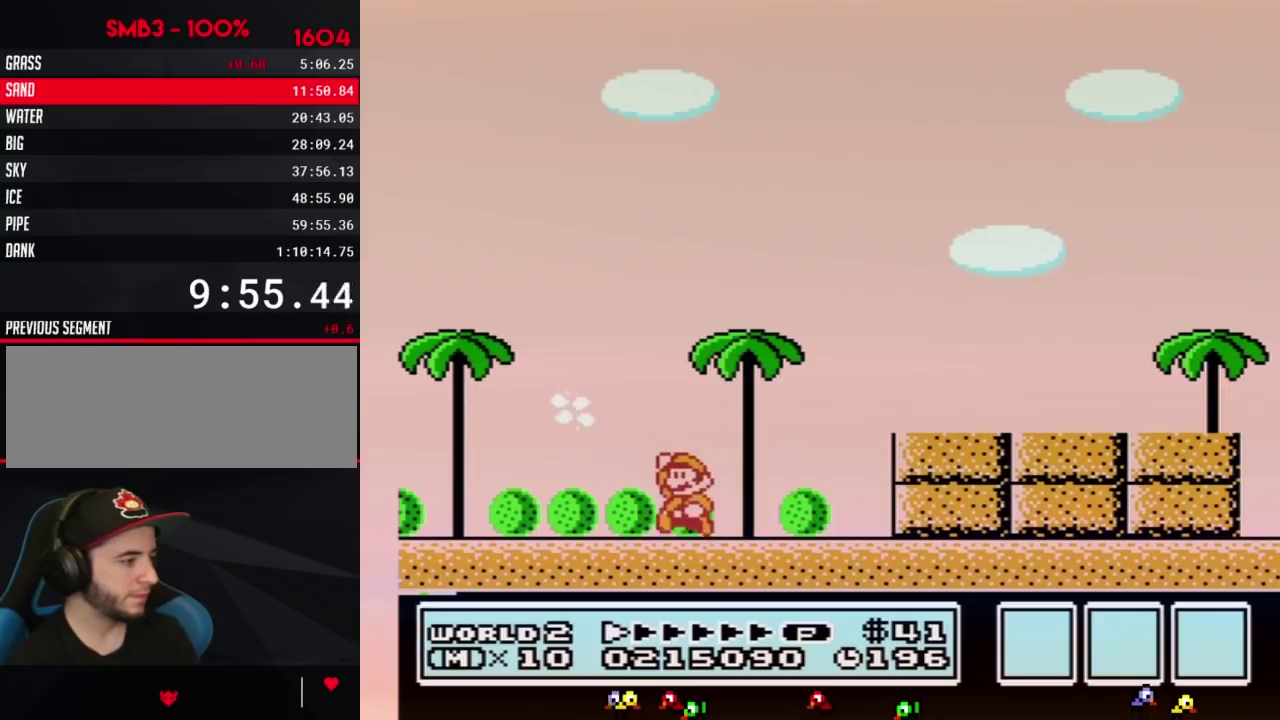
{"buttons": [], "events": [[400, "B", "up"], [433, "DPAD_LEFT", "up"]]}
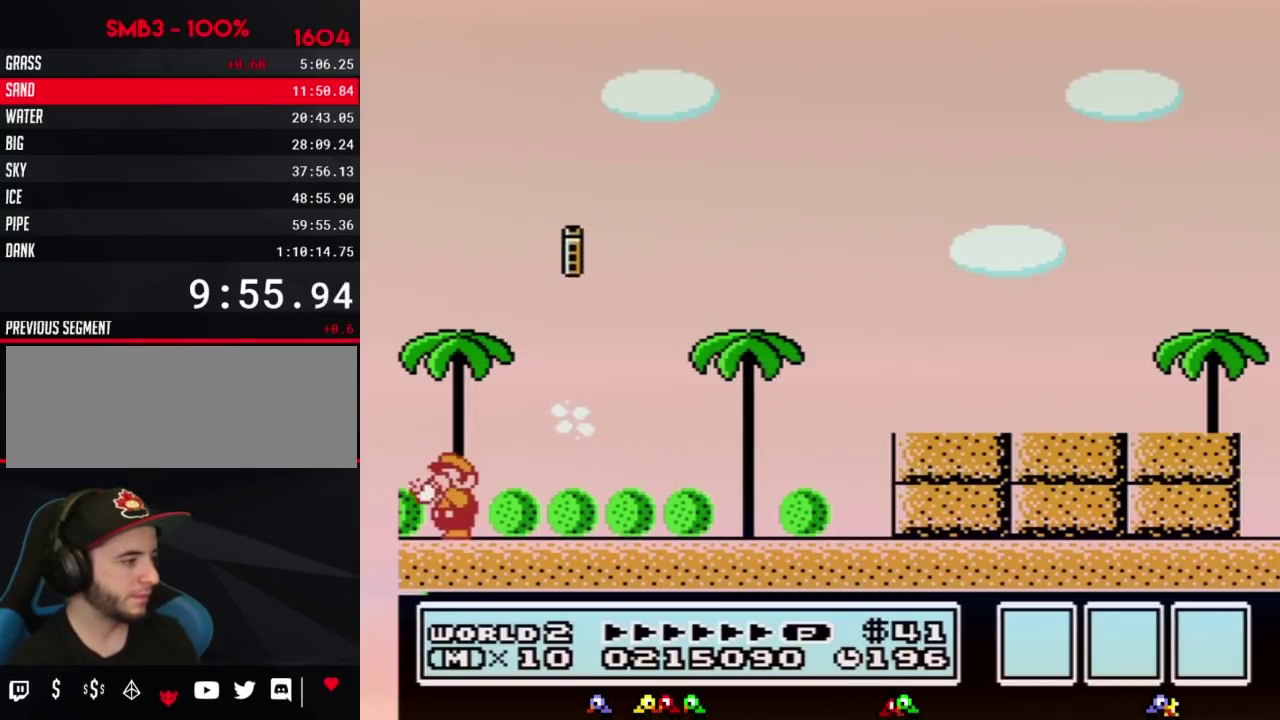
{"buttons": [], "events": []}
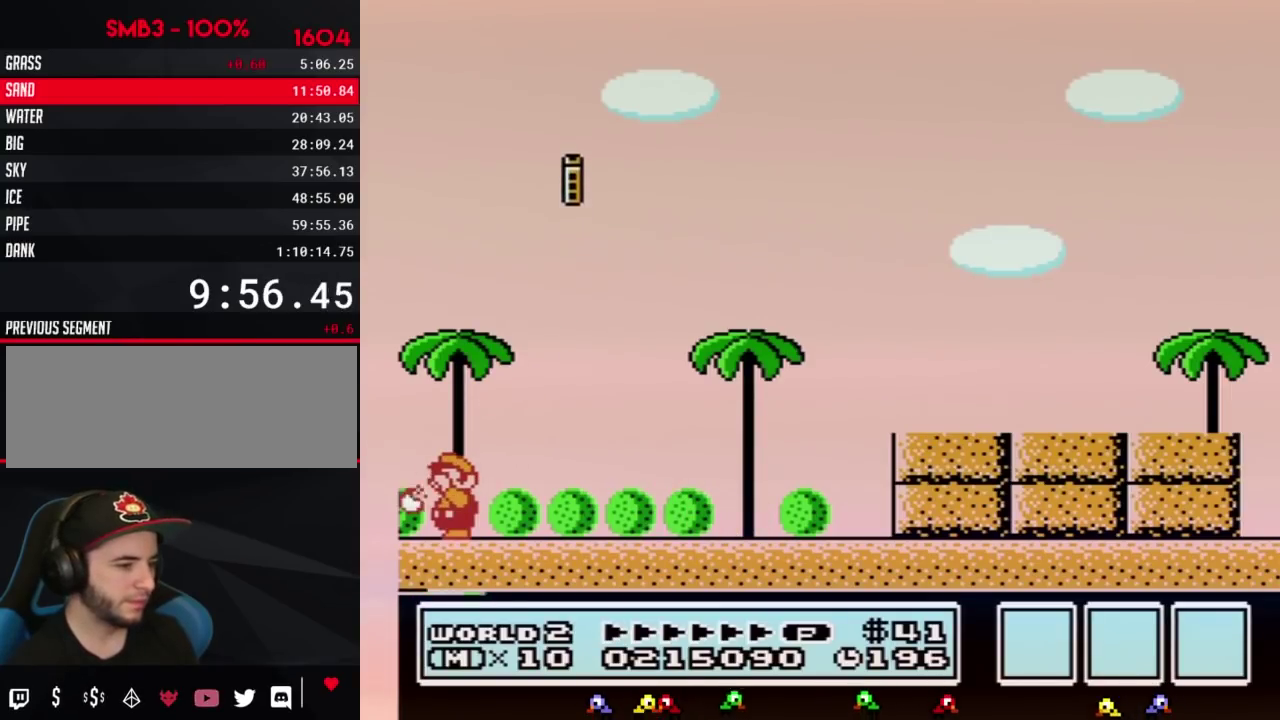
{"buttons": ["B"], "events": [[33, "B", "down"], [67, "B", "up"], [100, "B", "down"], [133, "B", "up"], [167, "B", "down"], [183, "B", "up"], [250, "B", "down"], [317, "B", "up"], [350, "B", "down"], [383, "B", "up"], [500, "B", "down"]]}
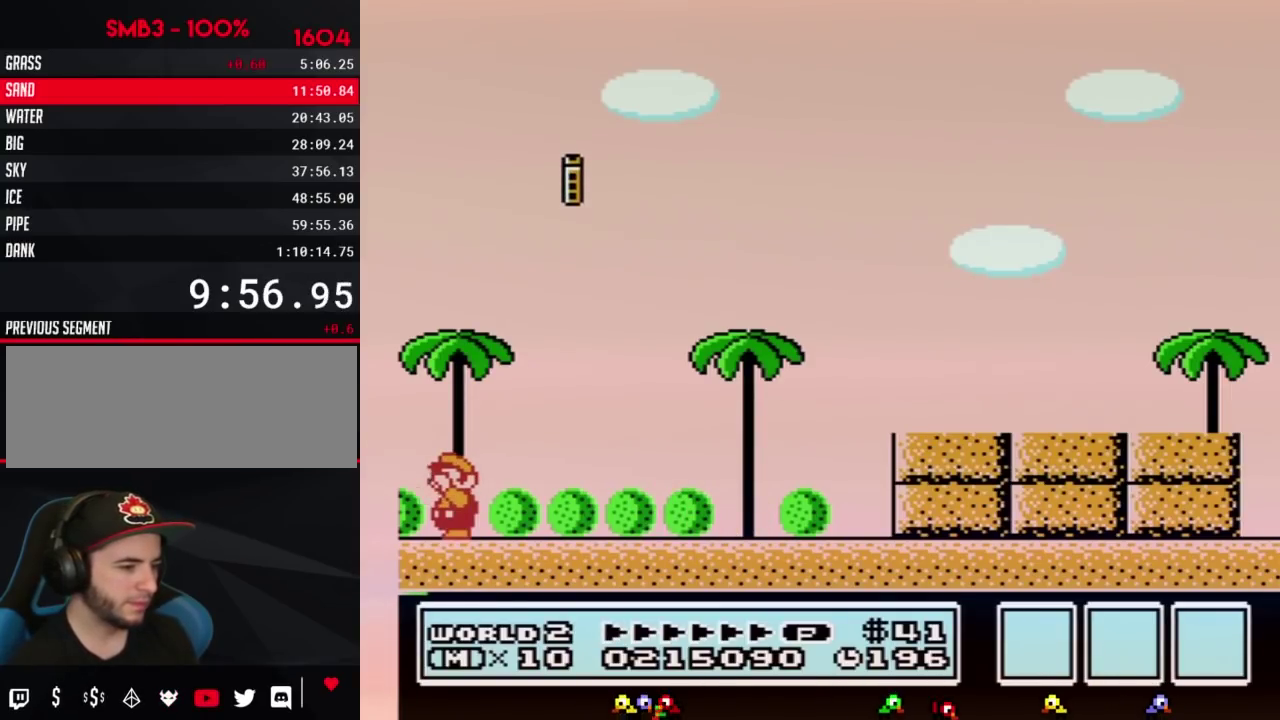
{"buttons": ["B"], "events": [[33, "B", "up"], [117, "B", "down"], [183, "B", "up"], [250, "B", "down"], [317, "B", "up"], [383, "B", "down"], [467, "B", "up"], [500, "B", "down"]]}
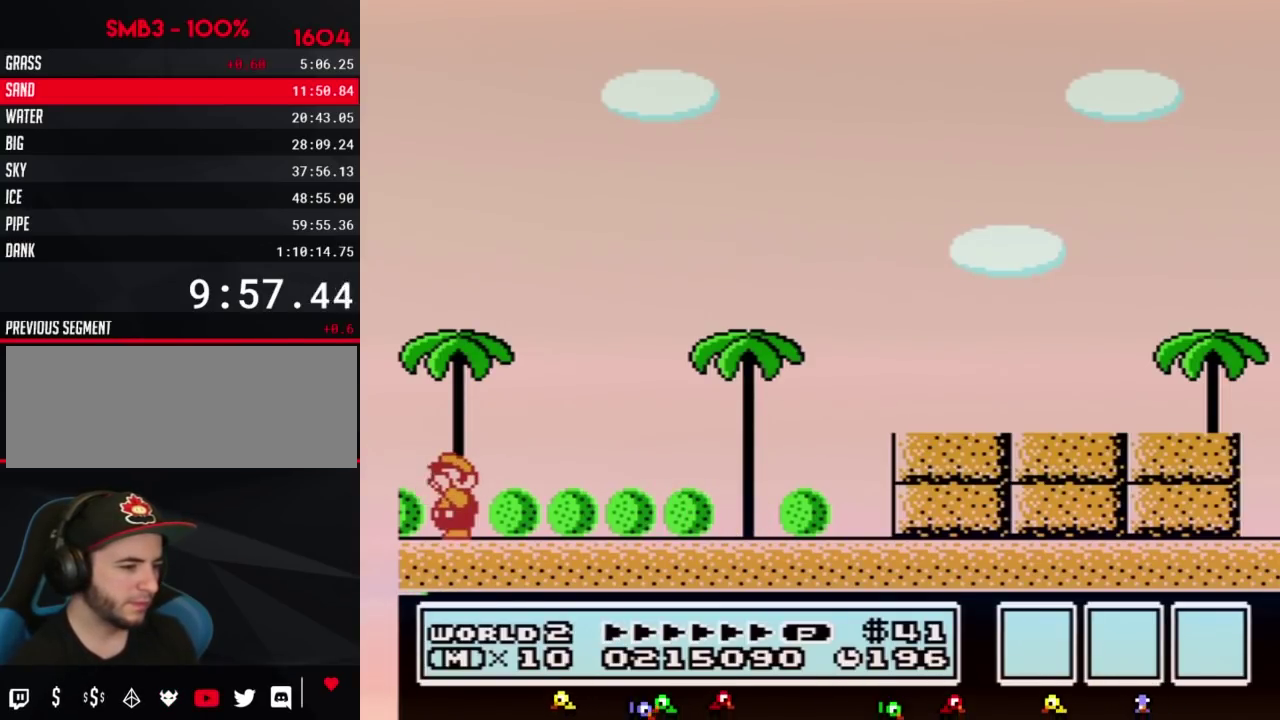
{"buttons": [], "events": [[500, "B", "up"]]}
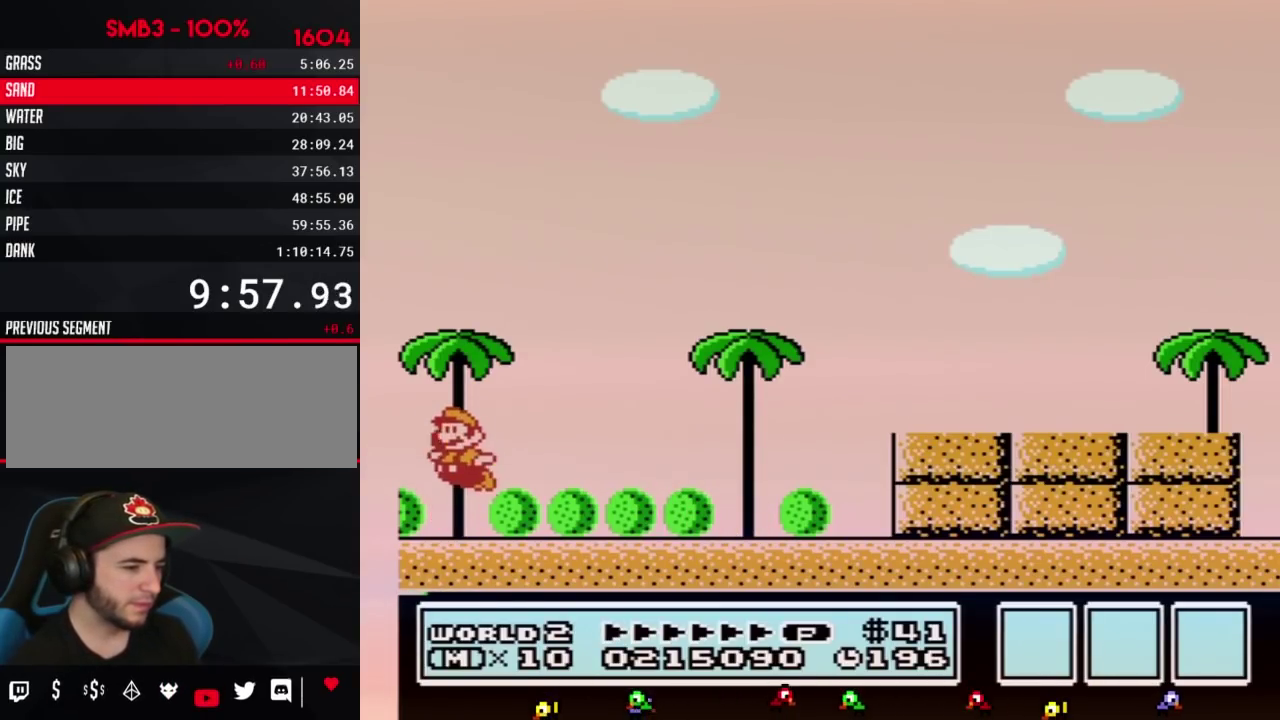
{"buttons": ["A"], "events": [[33, "A", "down"], [67, "B", "down"], [183, "B", "up"], [400, "B", "down"], [467, "B", "up"]]}
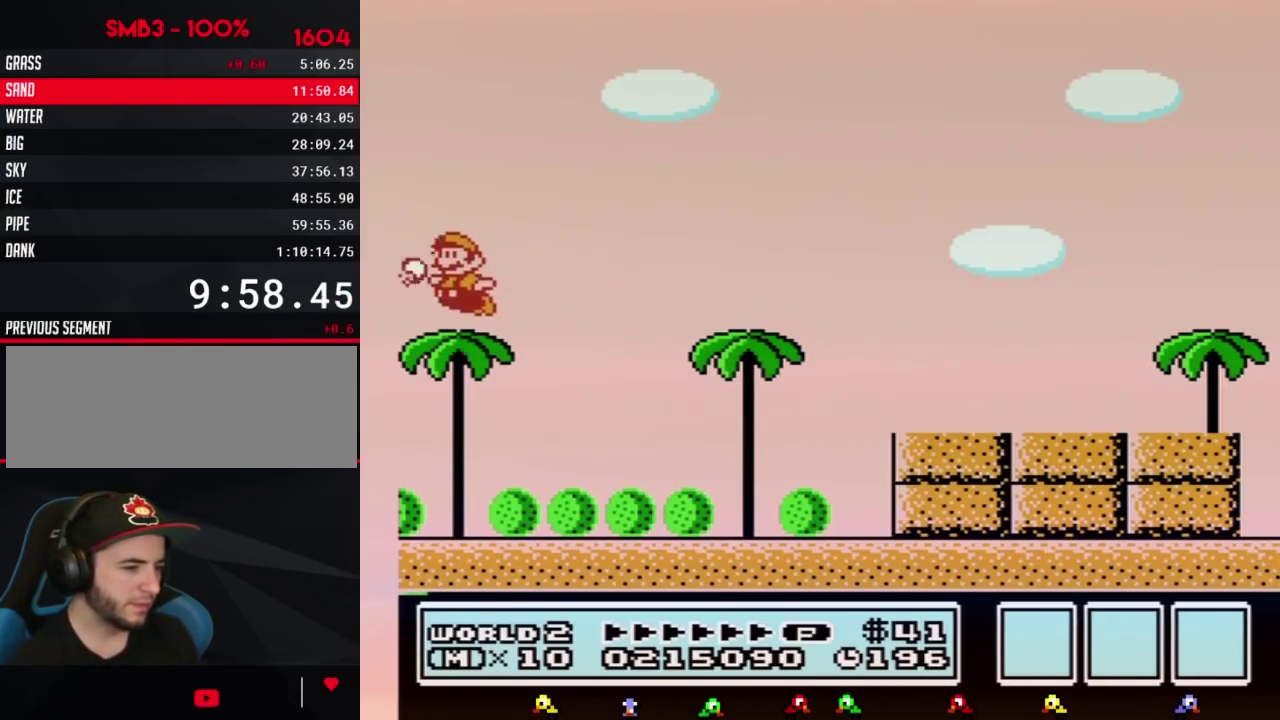
{"buttons": [], "events": [[133, "B", "down"], [183, "B", "up"], [400, "A", "up"]]}
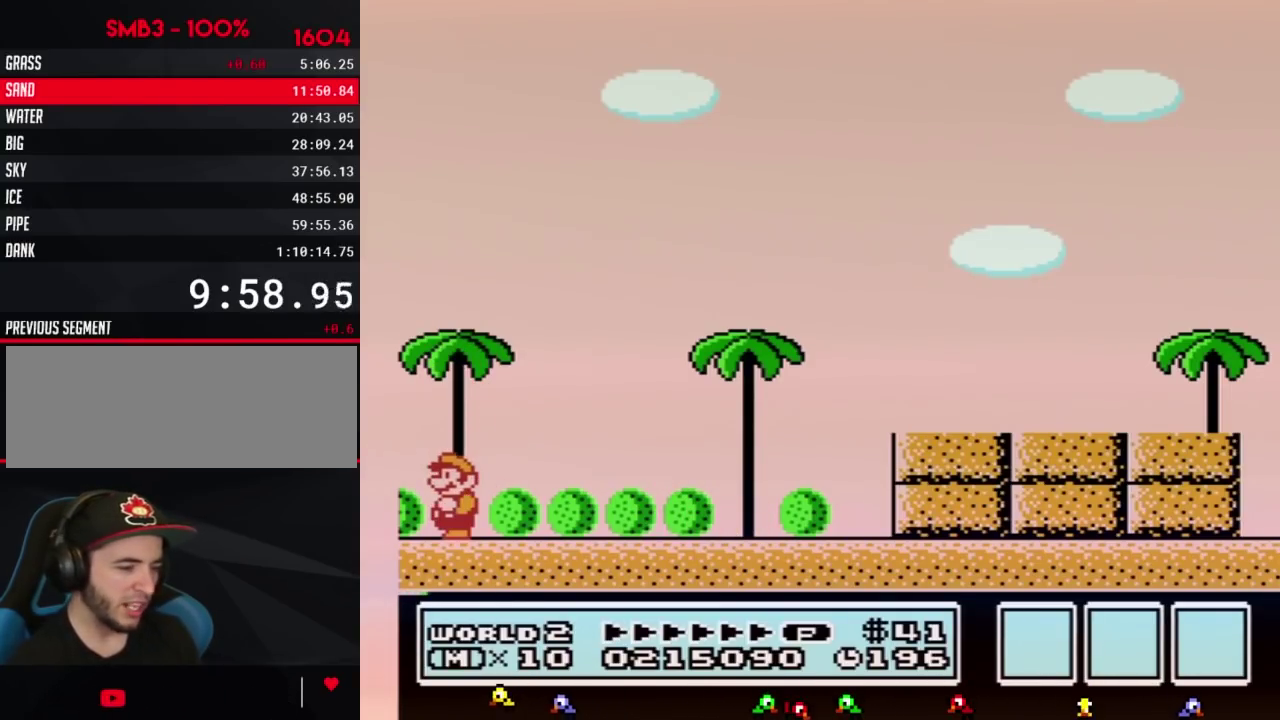
{"buttons": [], "events": []}
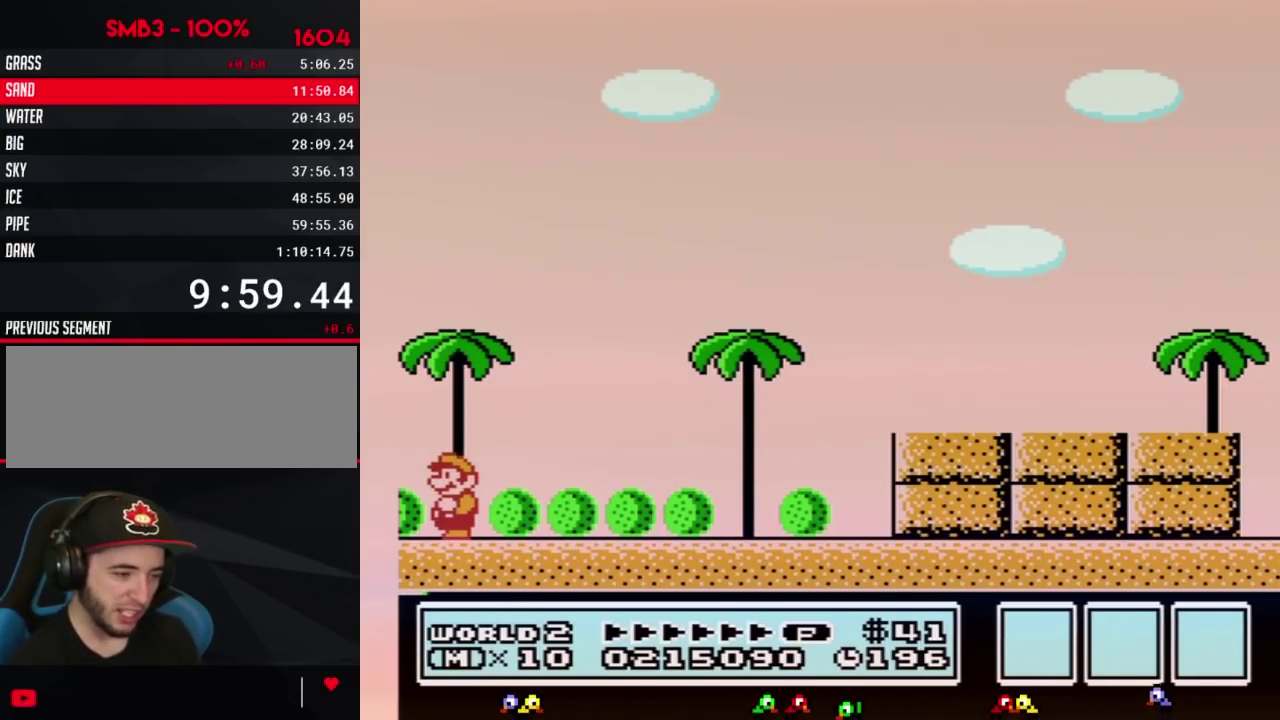
{"buttons": [], "events": []}
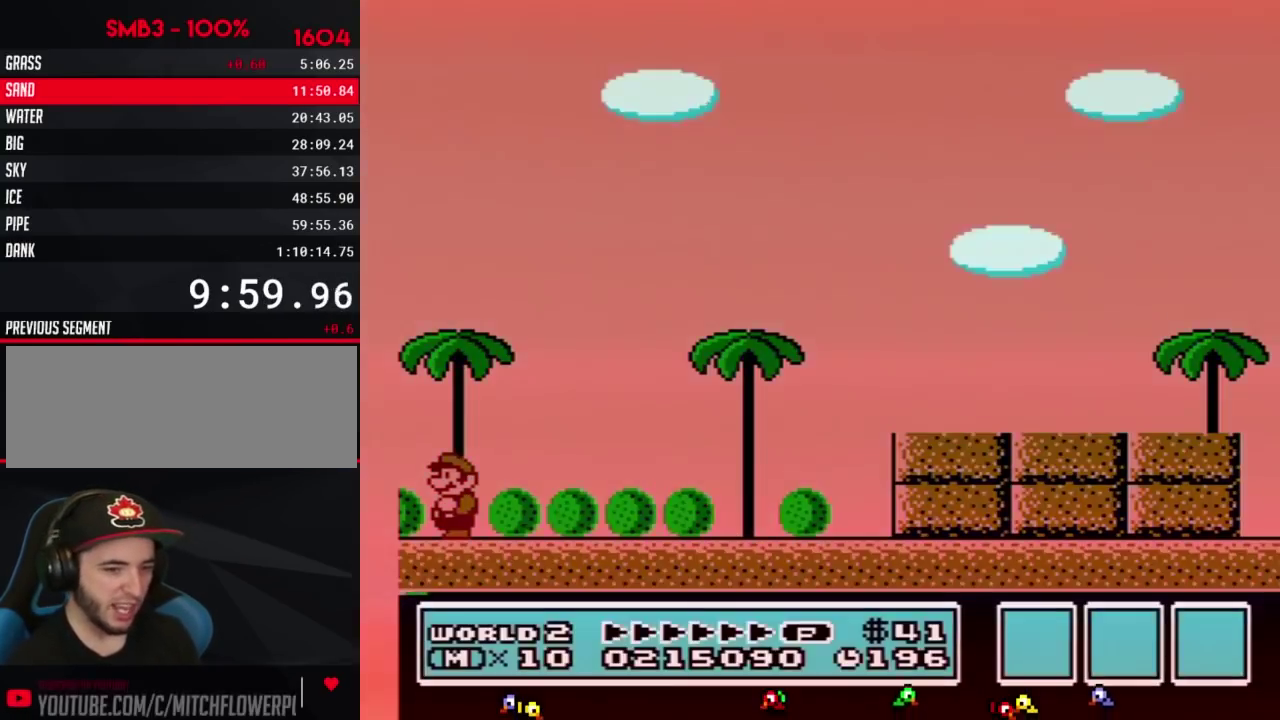
{"buttons": [], "events": []}
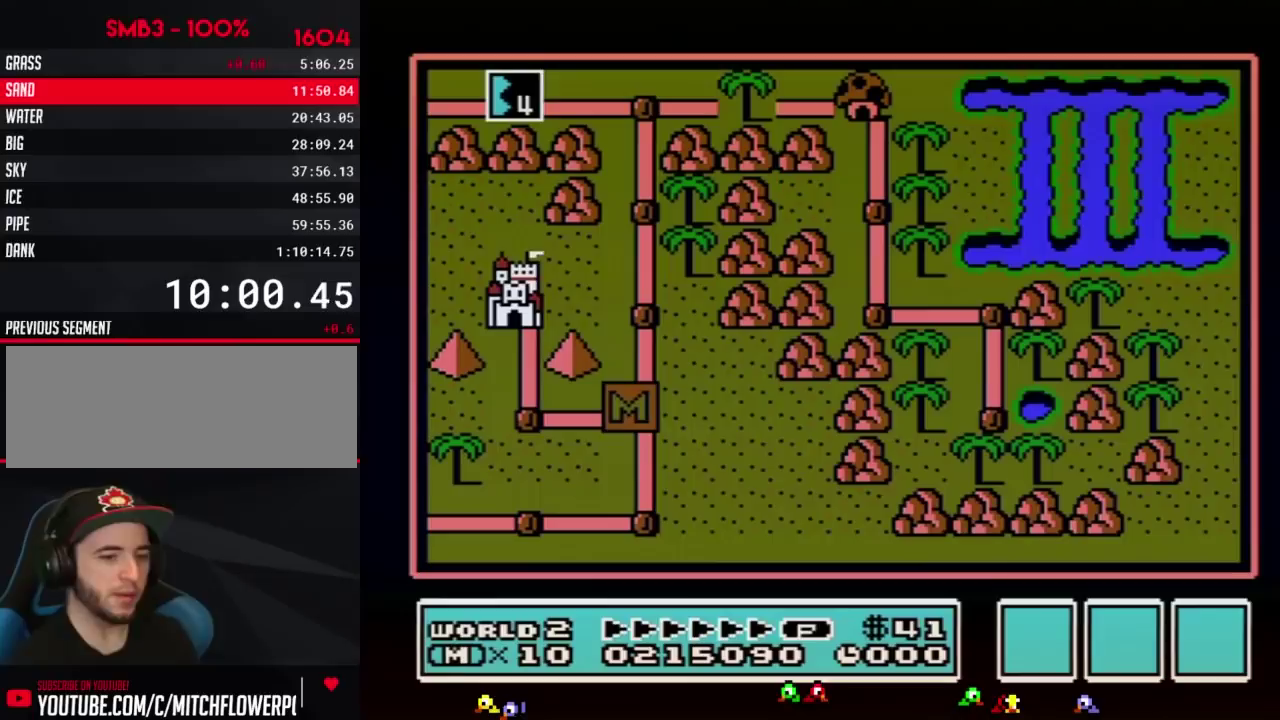
{"buttons": [], "events": []}
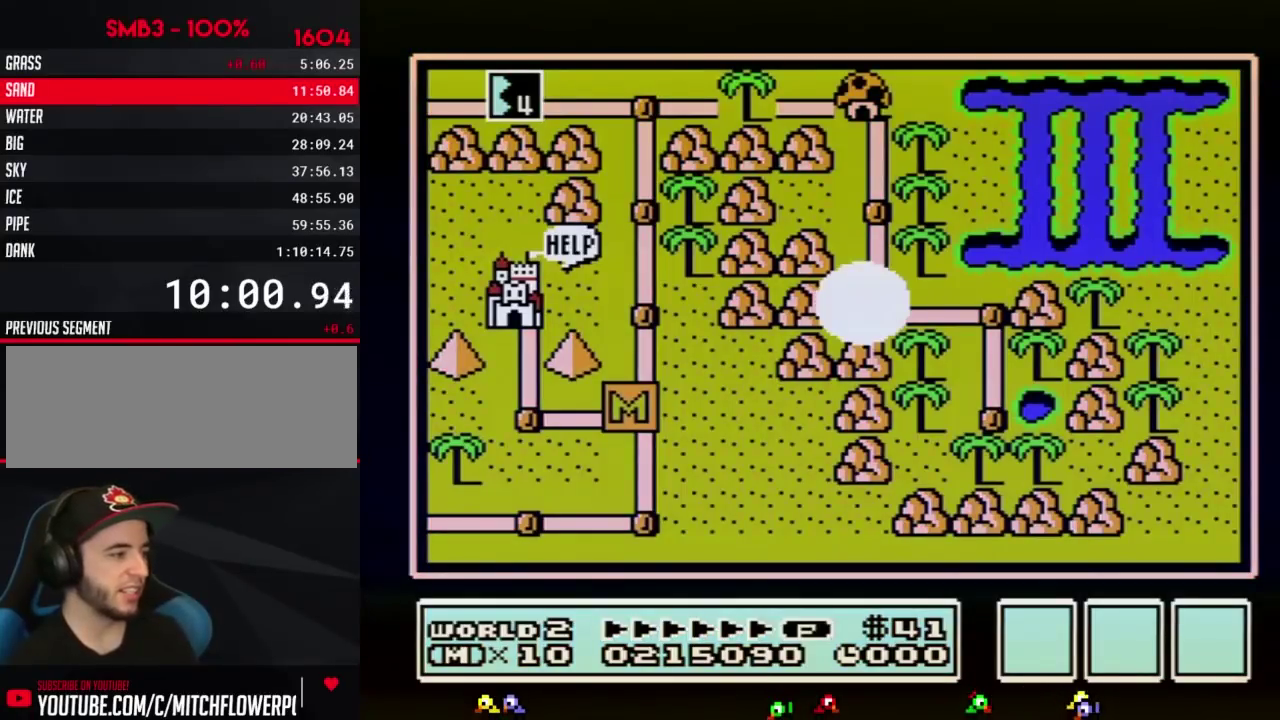
{"buttons": [], "events": []}
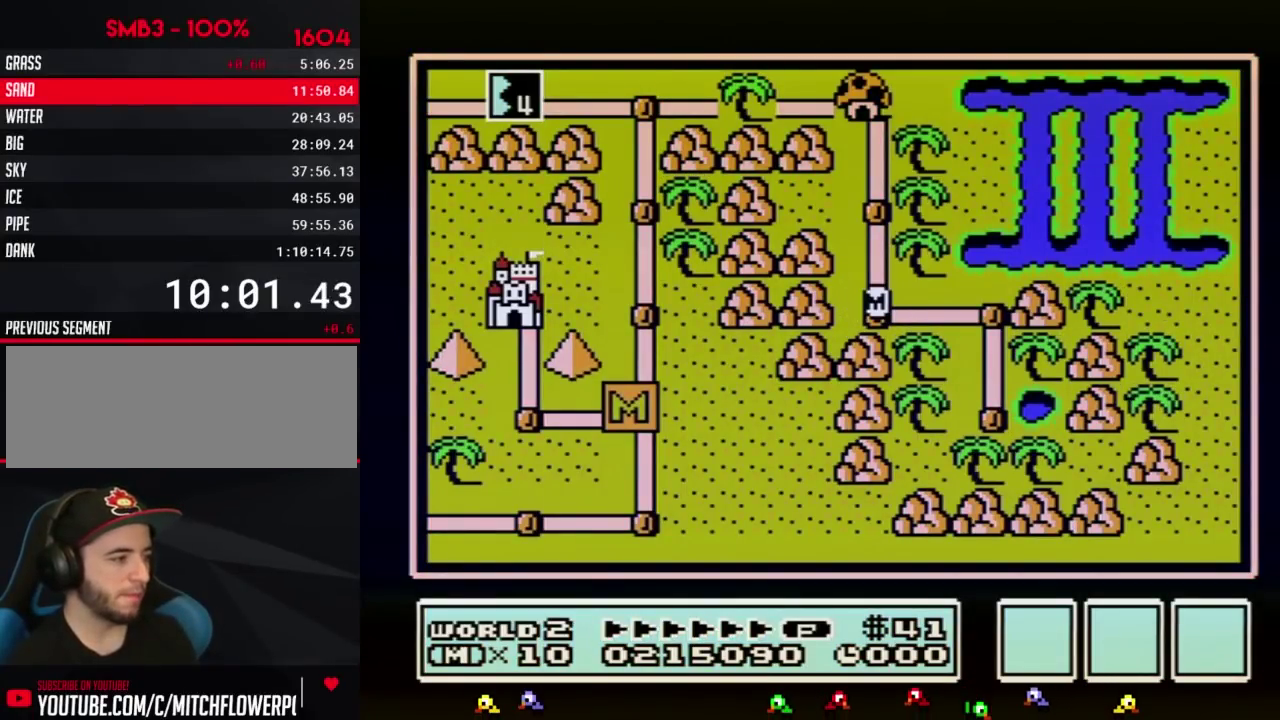
{"buttons": [], "events": []}
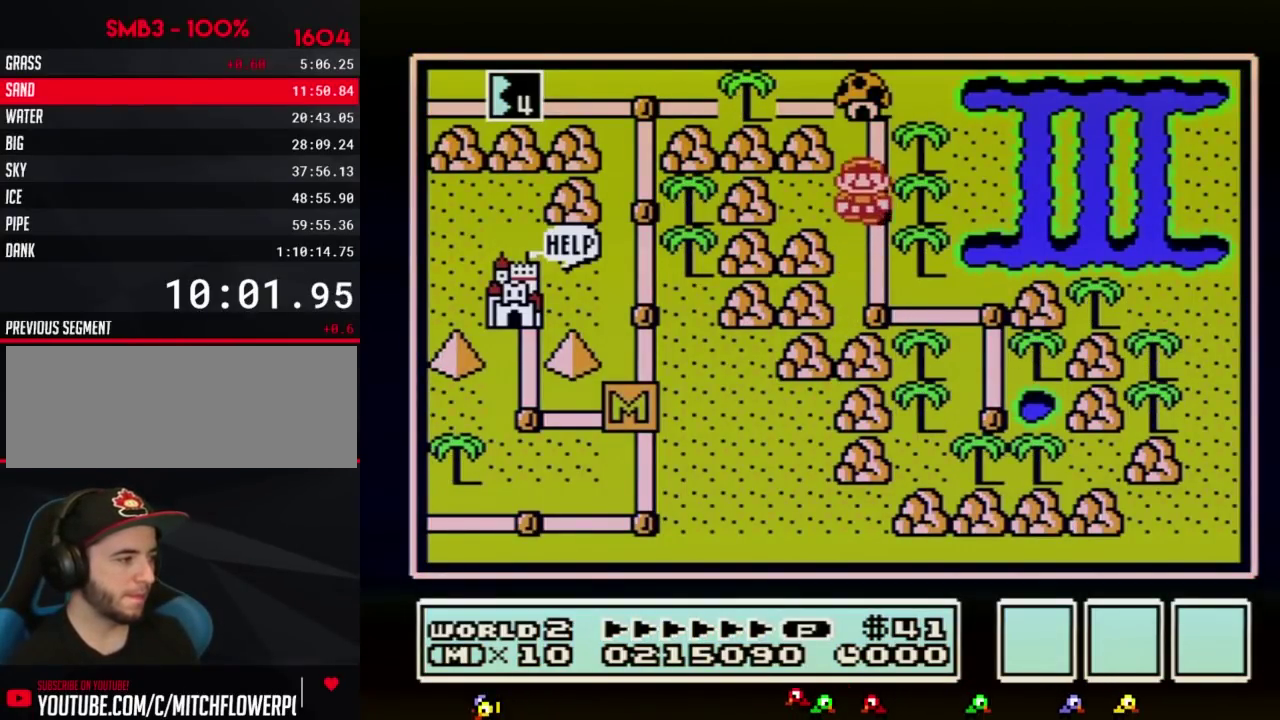
{"buttons": ["DPAD_LEFT"], "events": [[400, "DPAD_LEFT", "down"]]}
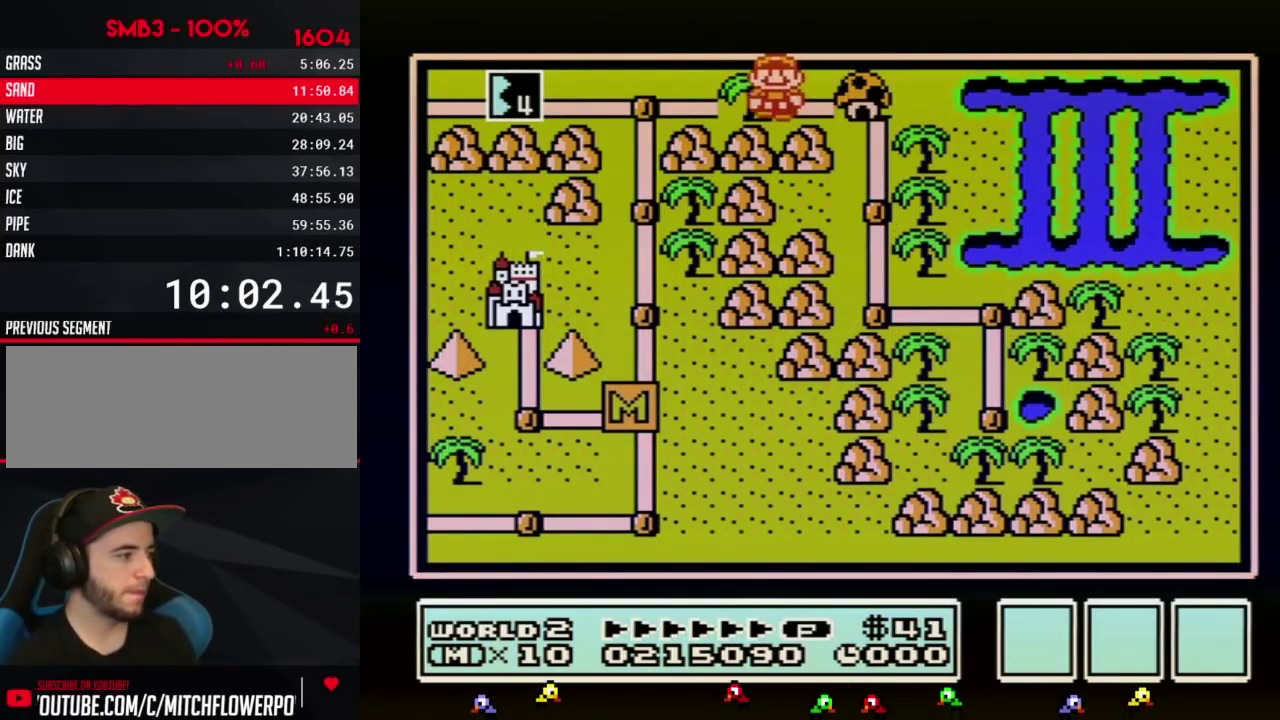
{"buttons": [], "events": [[133, "DPAD_LEFT", "up"], [217, "DPAD_LEFT", "down"], [433, "DPAD_LEFT", "up"]]}
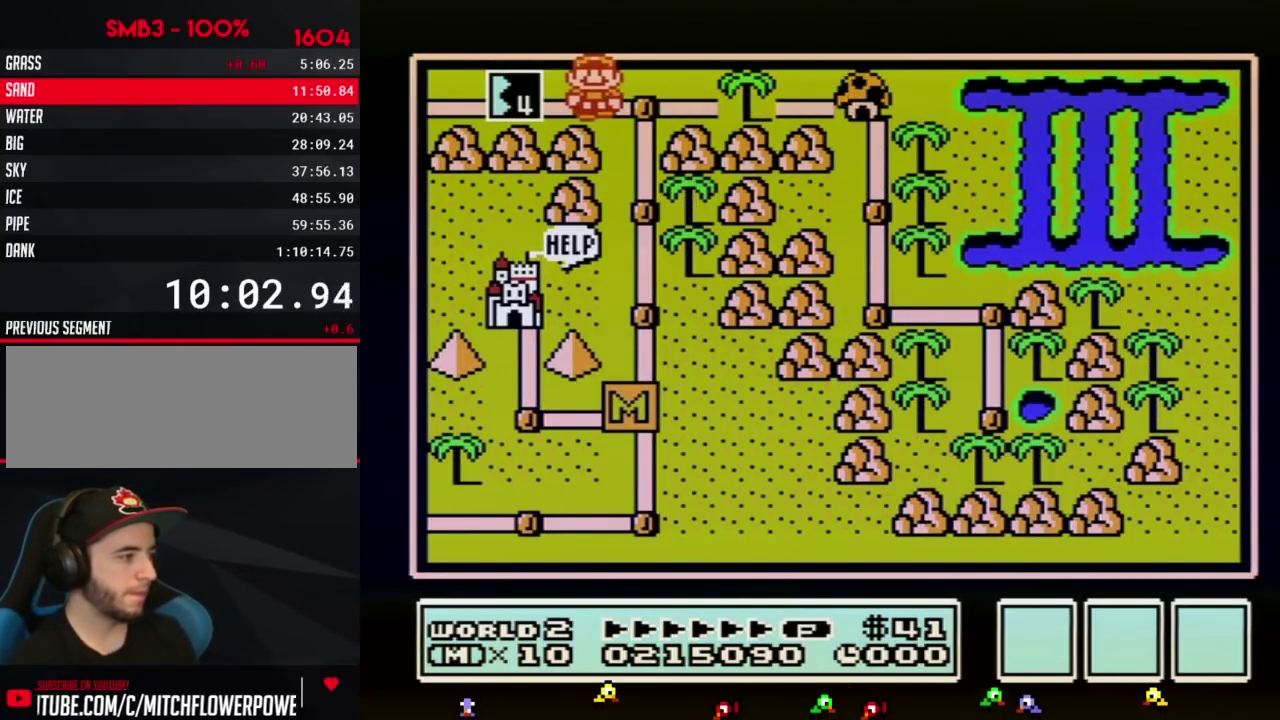
{"buttons": [], "events": [[33, "DPAD_LEFT", "down"], [250, "DPAD_LEFT", "up"], [350, "A", "down"], [400, "A", "up"]]}